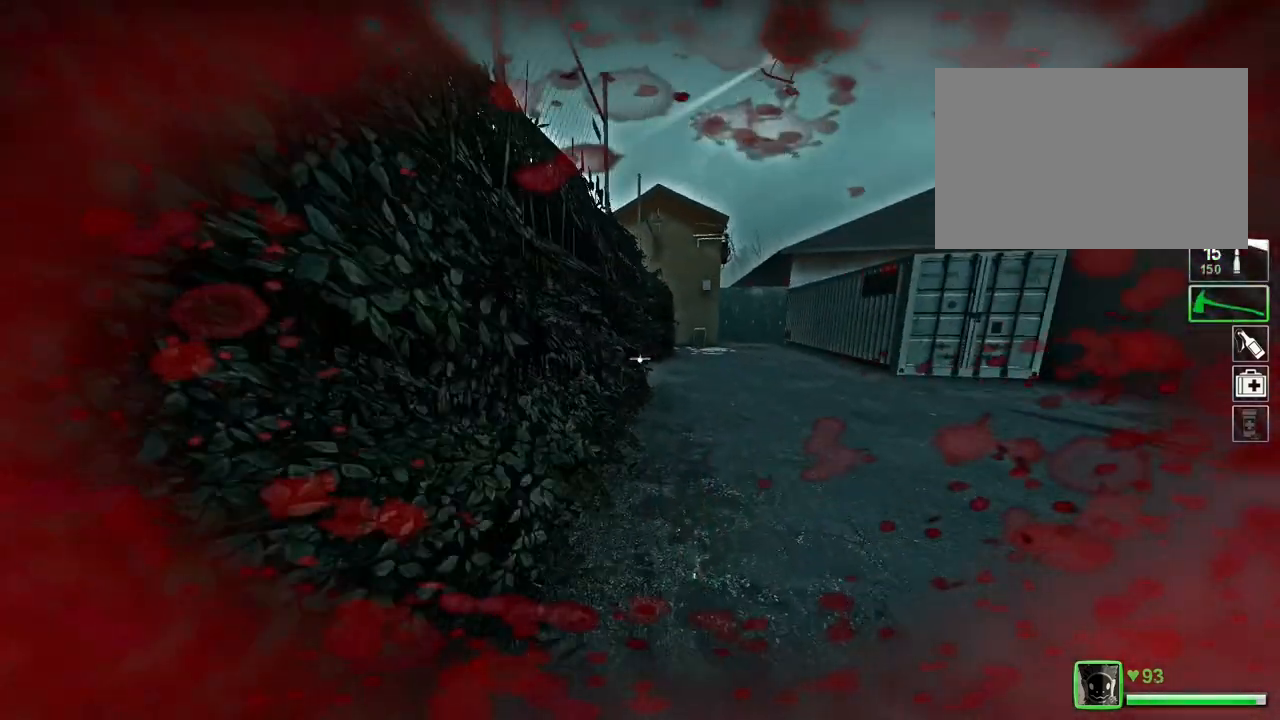
Gameplay with keyboard; each line is a JSON object with the keys held at the frame after it. "events" lists presses ("down") and releases ("up") of "a", "ctrl", "d", "e", "f", "q", "r", "s", "shift", "space", "tab" and "w" between this image and that frame as [ms after this image, input, new state], when the widget could be followed in between. No other keys are recorded. Mouse input is not recorded.
{"keys": ["w"], "events": []}
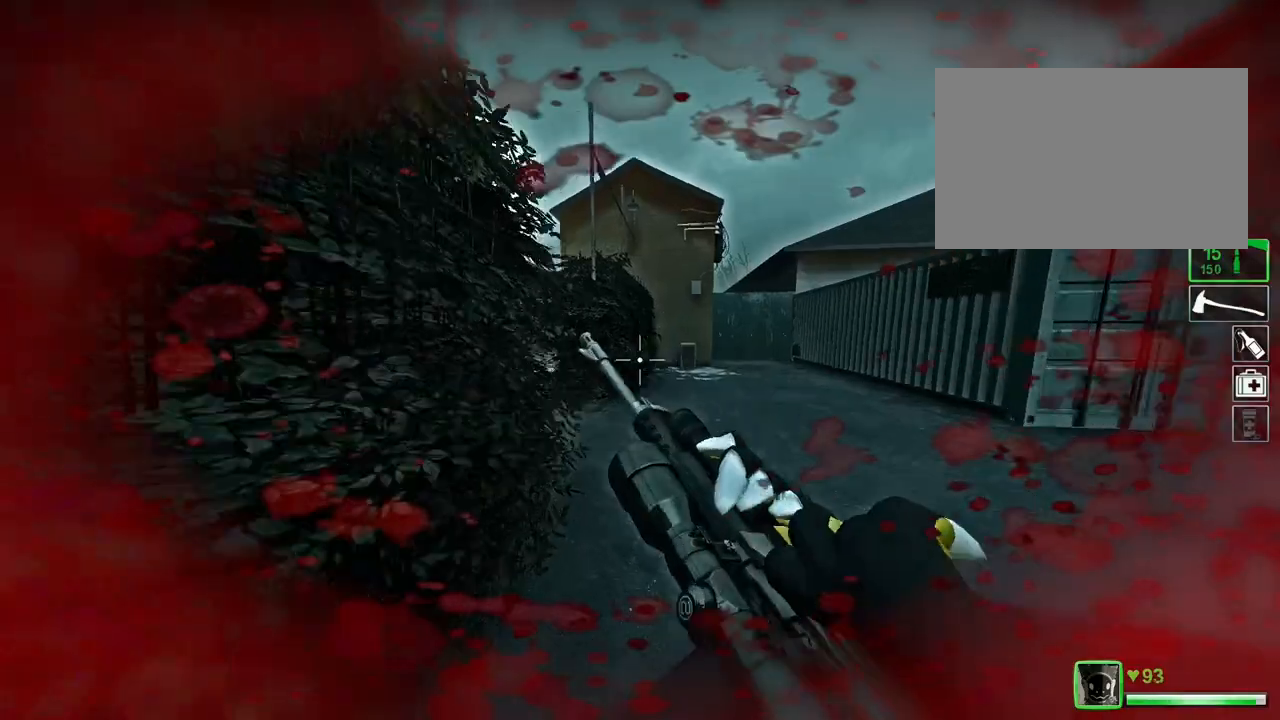
{"keys": ["a", "w"], "events": [[434, "a", "down"]]}
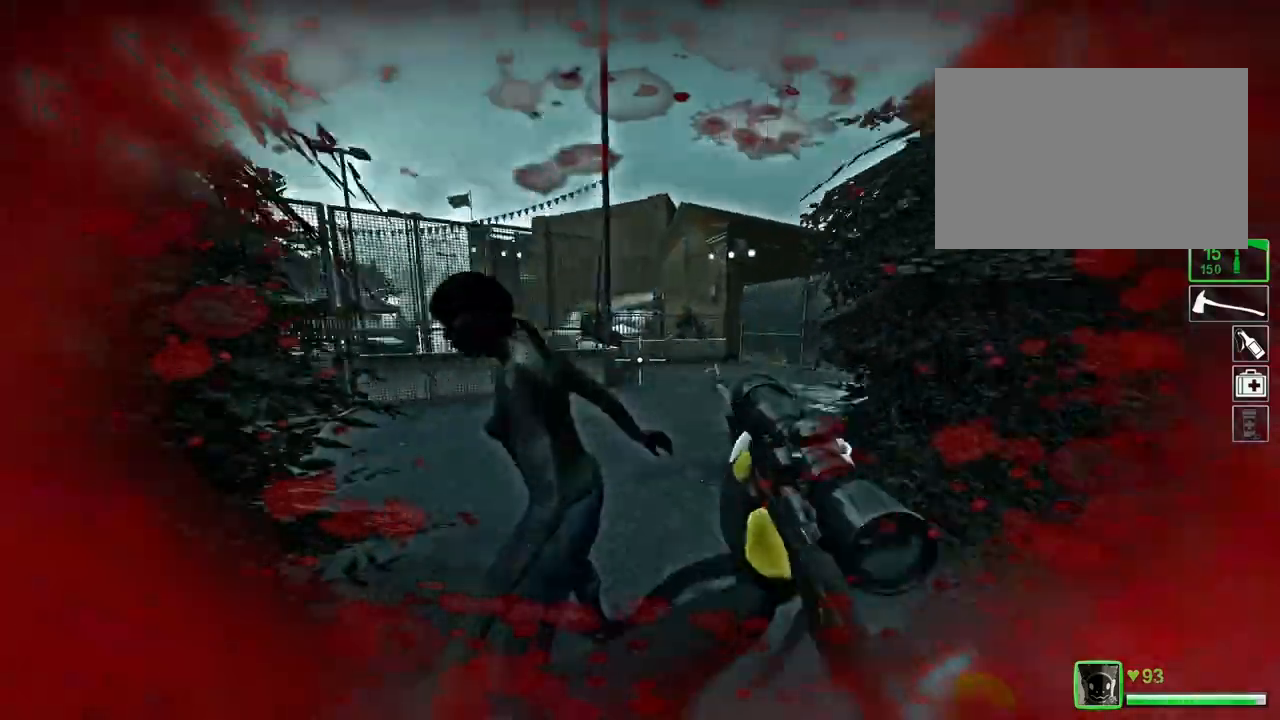
{"keys": ["d", "w"], "events": [[333, "a", "up"], [400, "d", "down"]]}
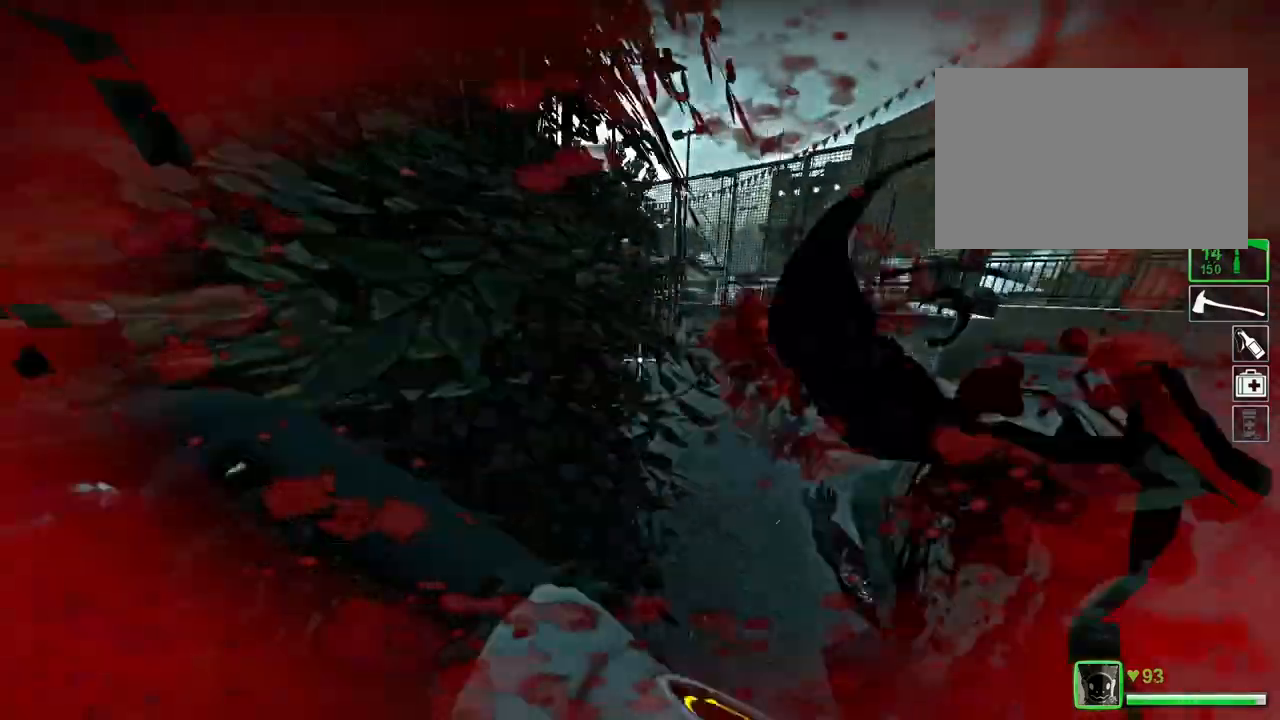
{"keys": ["a", "w"], "events": [[200, "d", "up"], [300, "a", "down"]]}
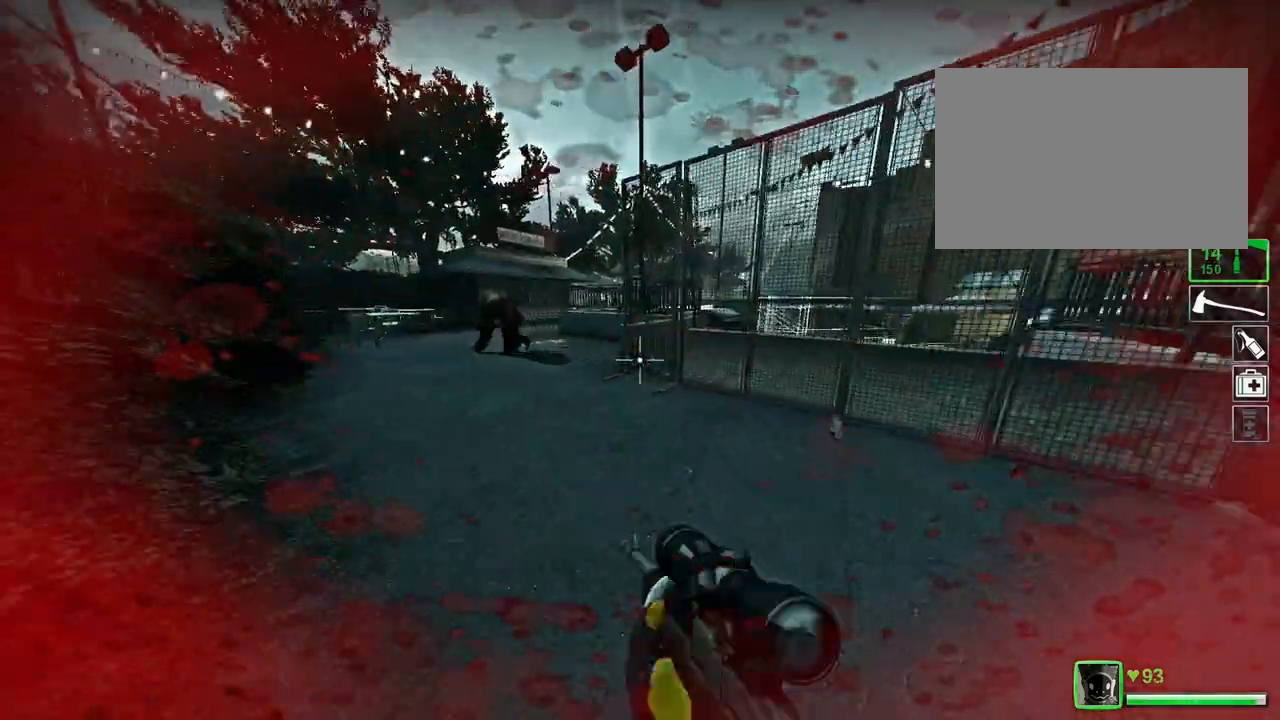
{"keys": ["d", "w"], "events": [[301, "a", "up"], [367, "d", "down"]]}
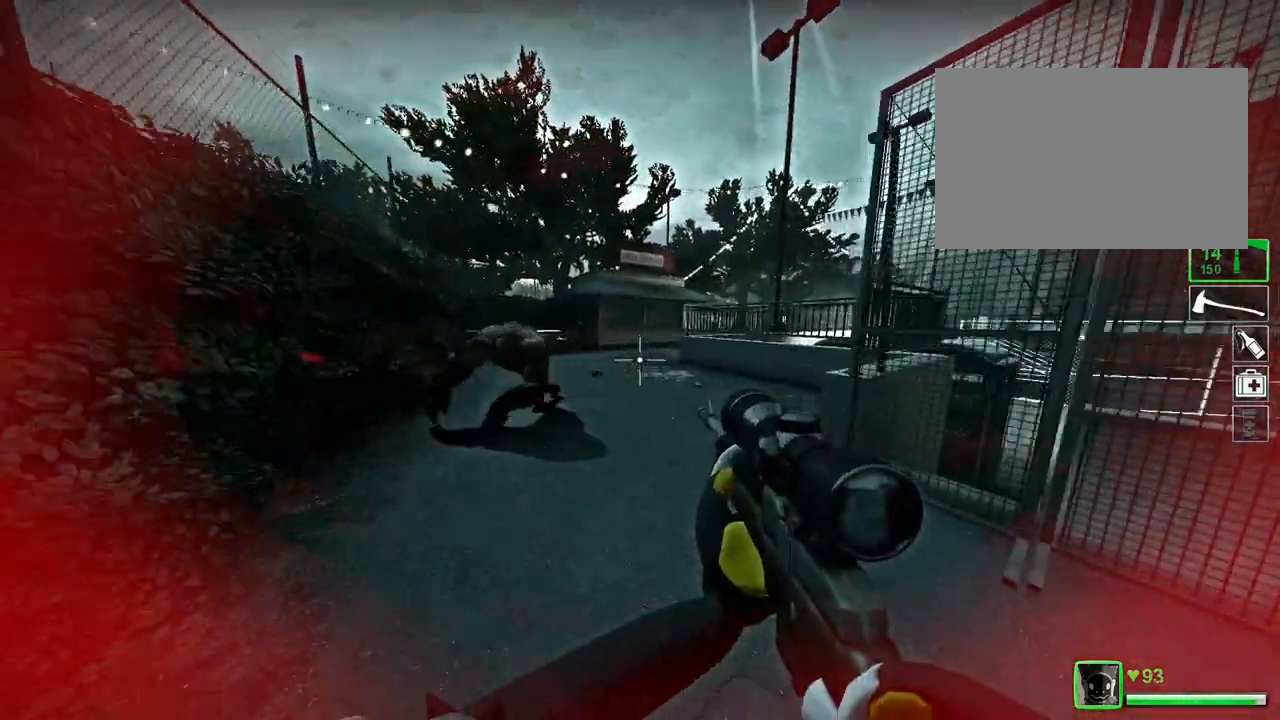
{"keys": ["w"], "events": [[167, "d", "up"]]}
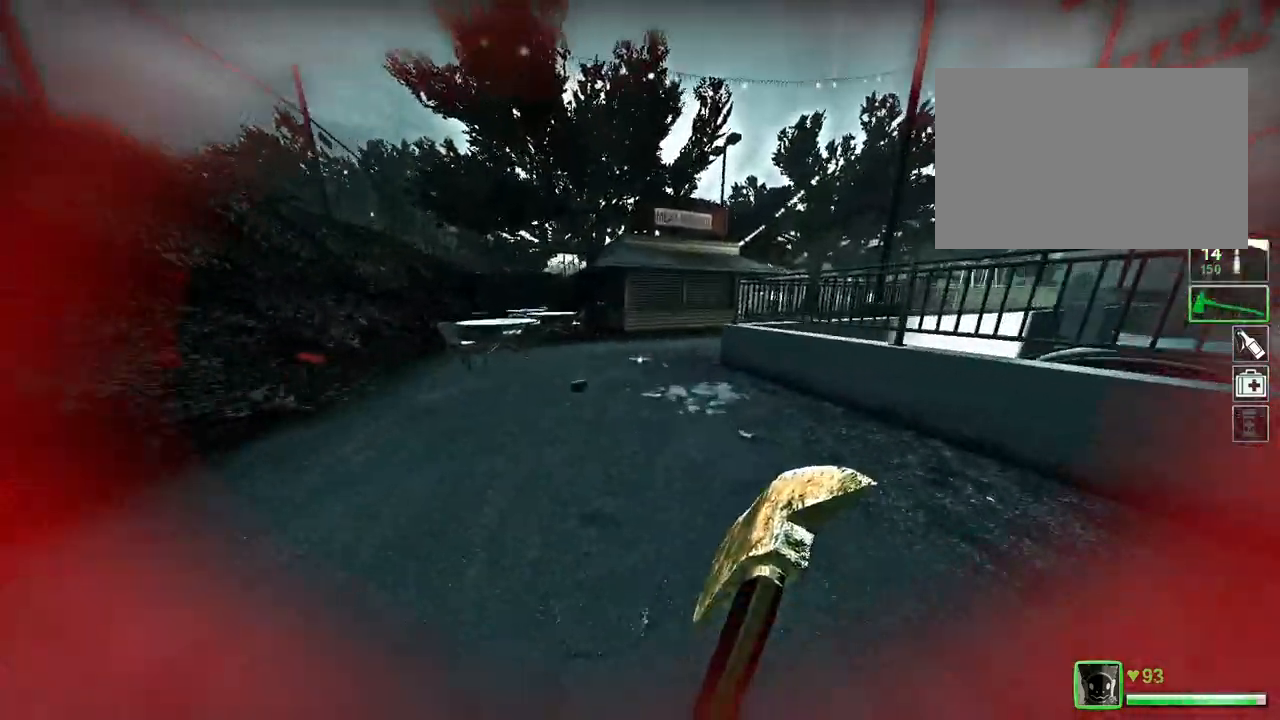
{"keys": ["w"], "events": []}
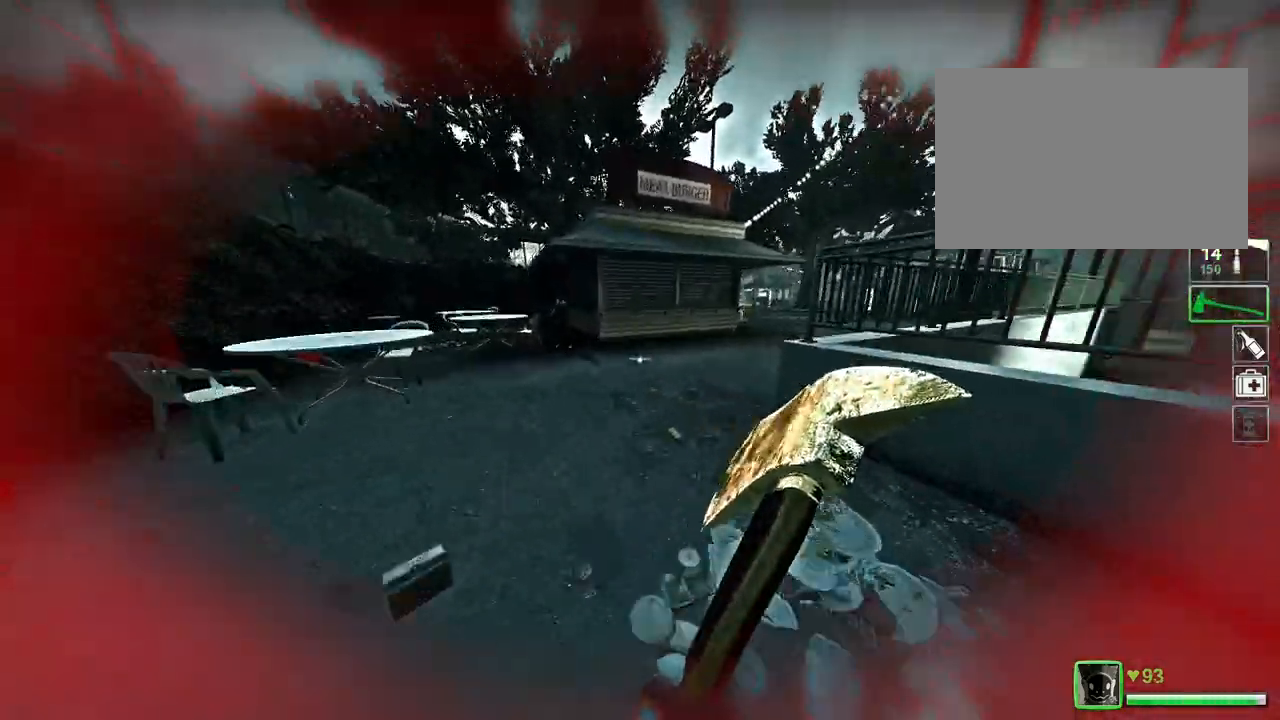
{"keys": ["w"], "events": []}
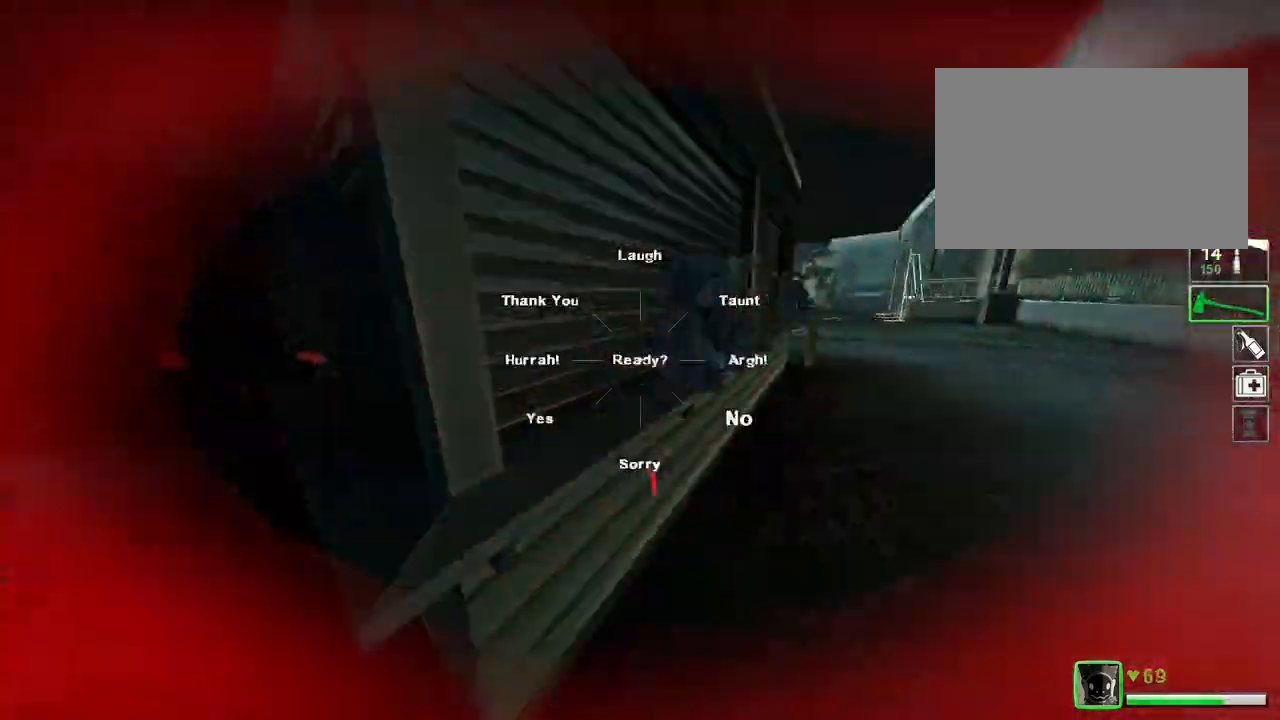
{"keys": ["a", "w"], "events": [[401, "a", "down"]]}
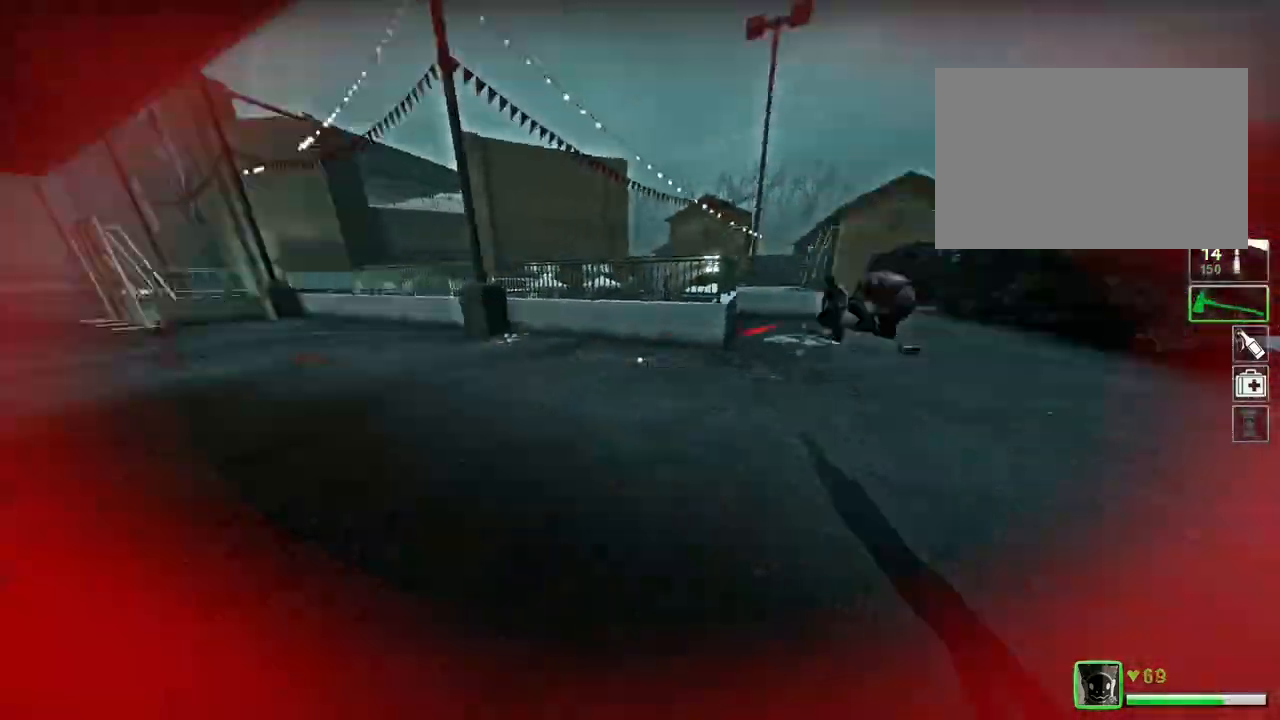
{"keys": ["a", "w"], "events": []}
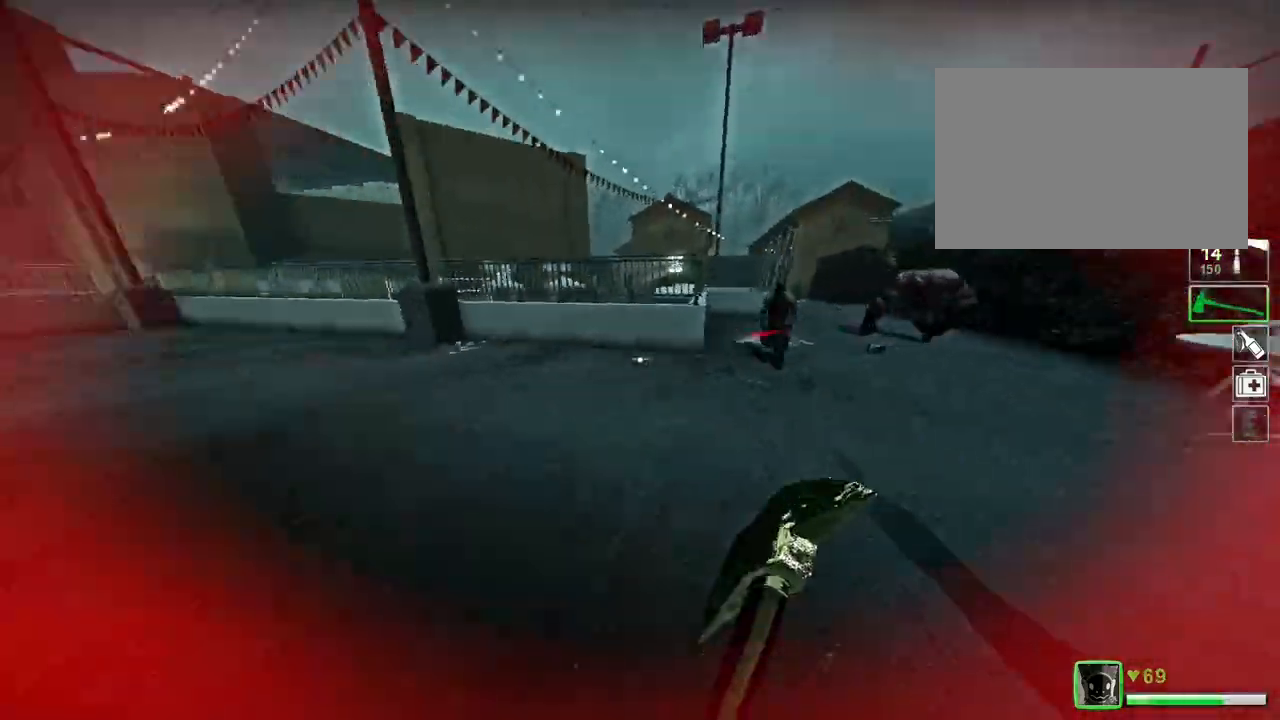
{"keys": ["a", "w"], "events": [[100, "w", "up"], [301, "w", "down"]]}
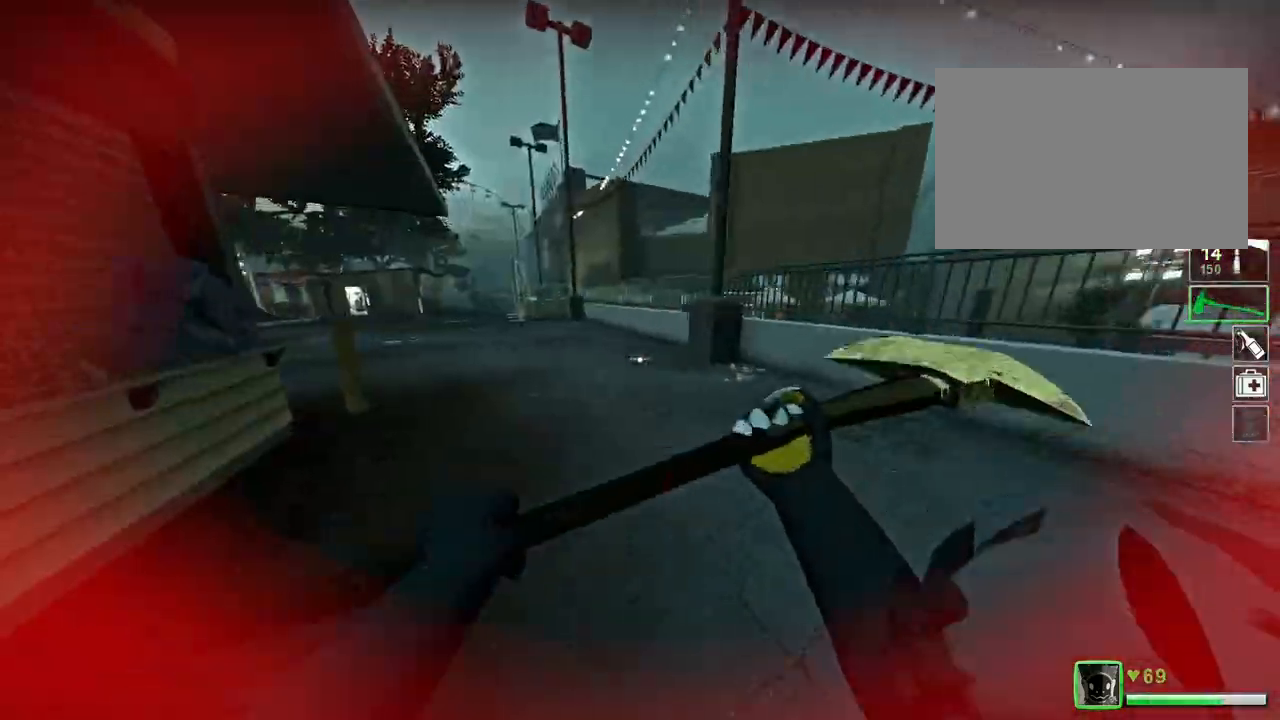
{"keys": ["w"], "events": [[66, "a", "up"]]}
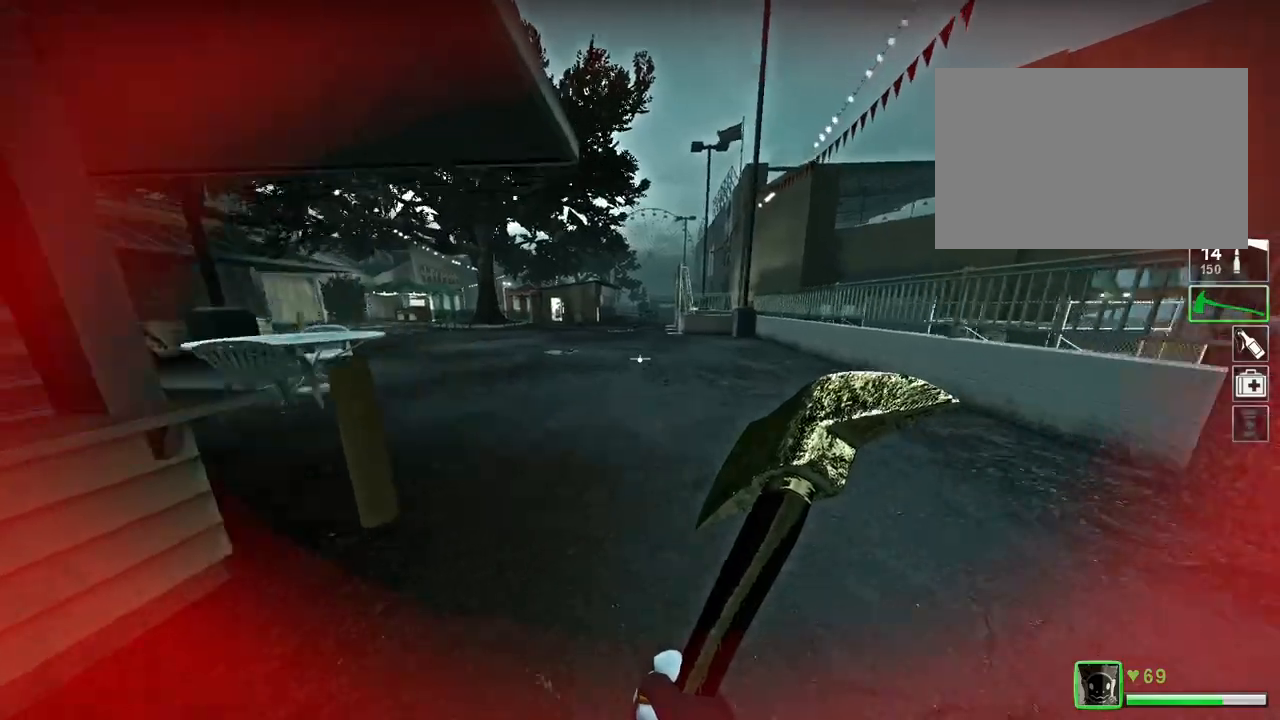
{"keys": ["a", "w"], "events": [[67, "a", "down"], [234, "a", "up"], [367, "a", "down"]]}
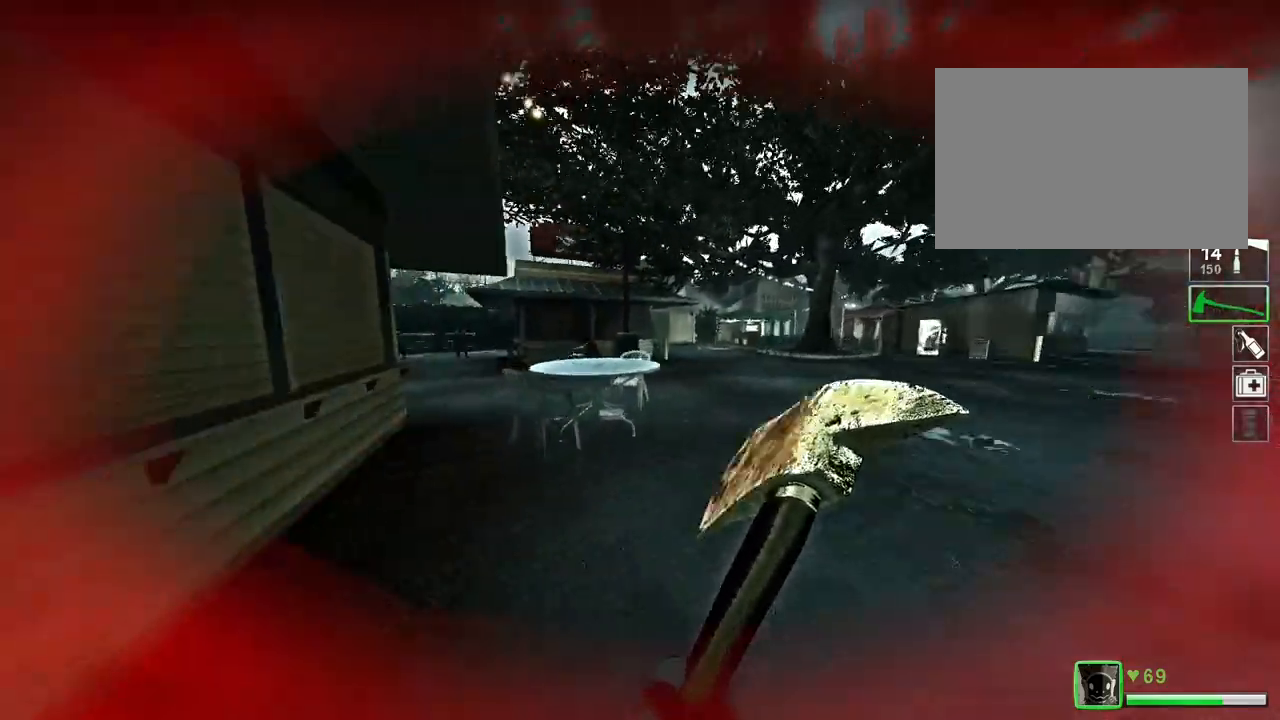
{"keys": ["w"], "events": [[333, "a", "up"]]}
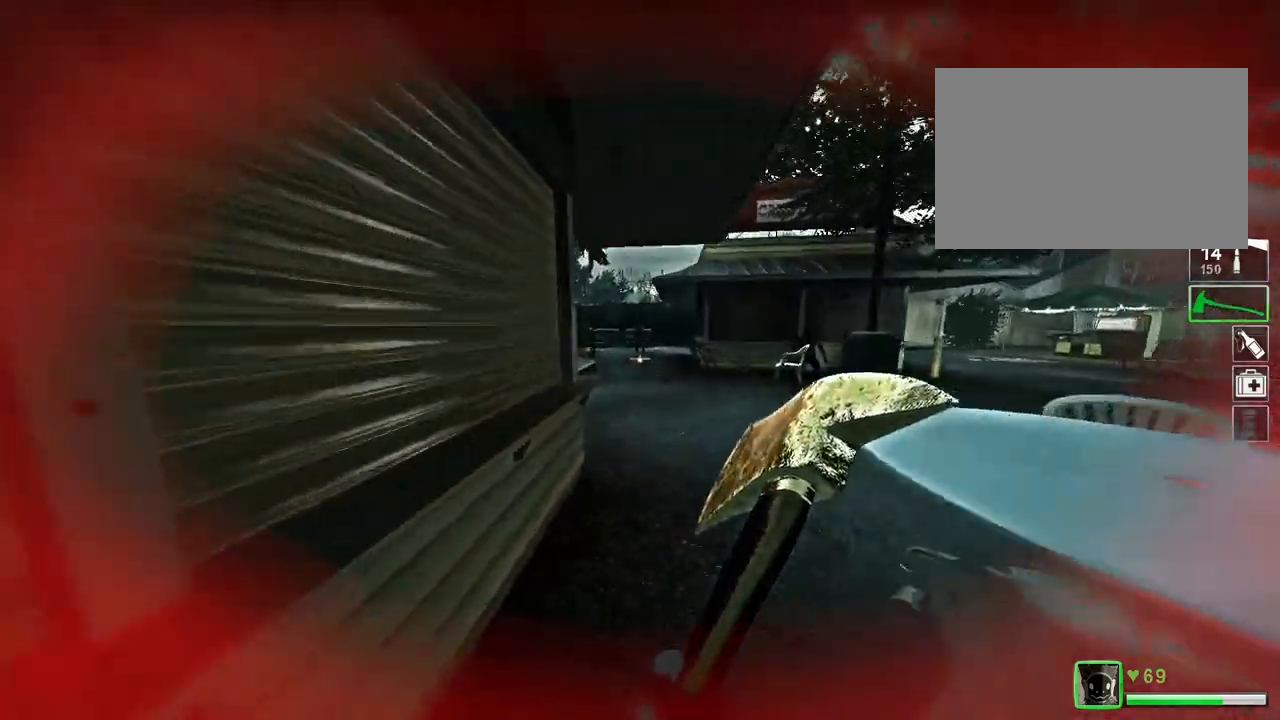
{"keys": ["w"], "events": [[67, "d", "down"], [167, "d", "up"]]}
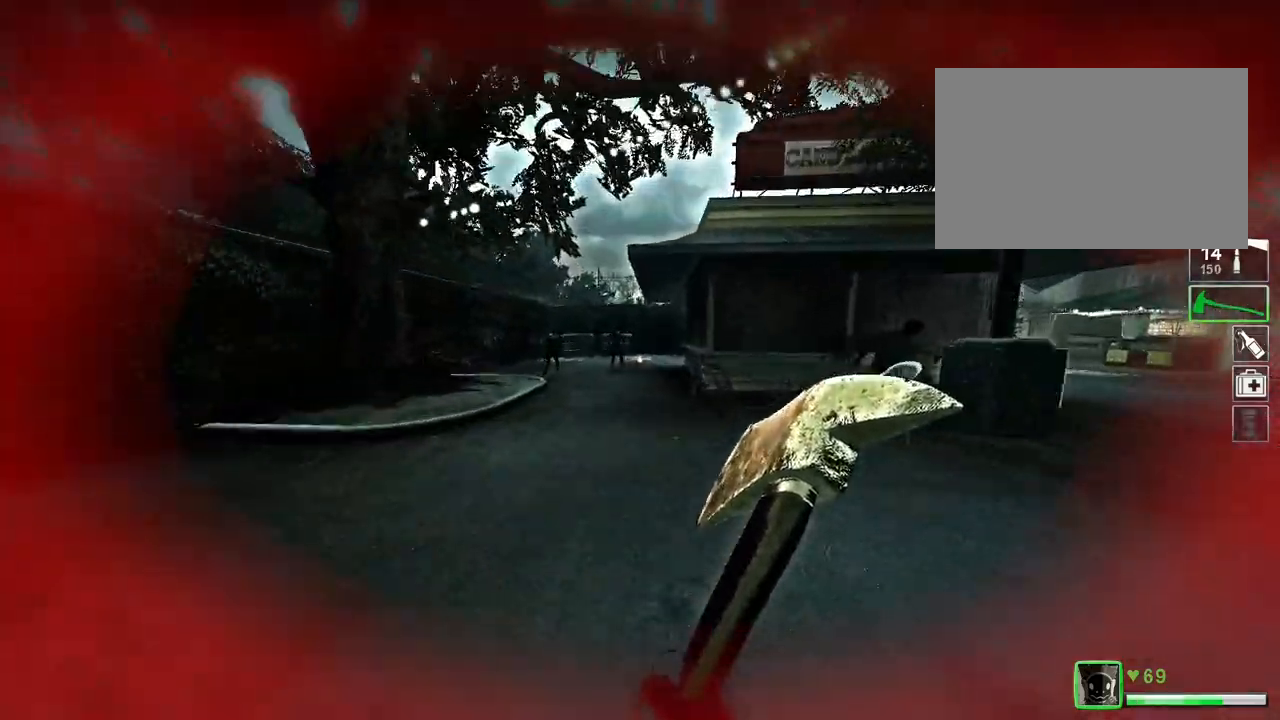
{"keys": ["w"], "events": []}
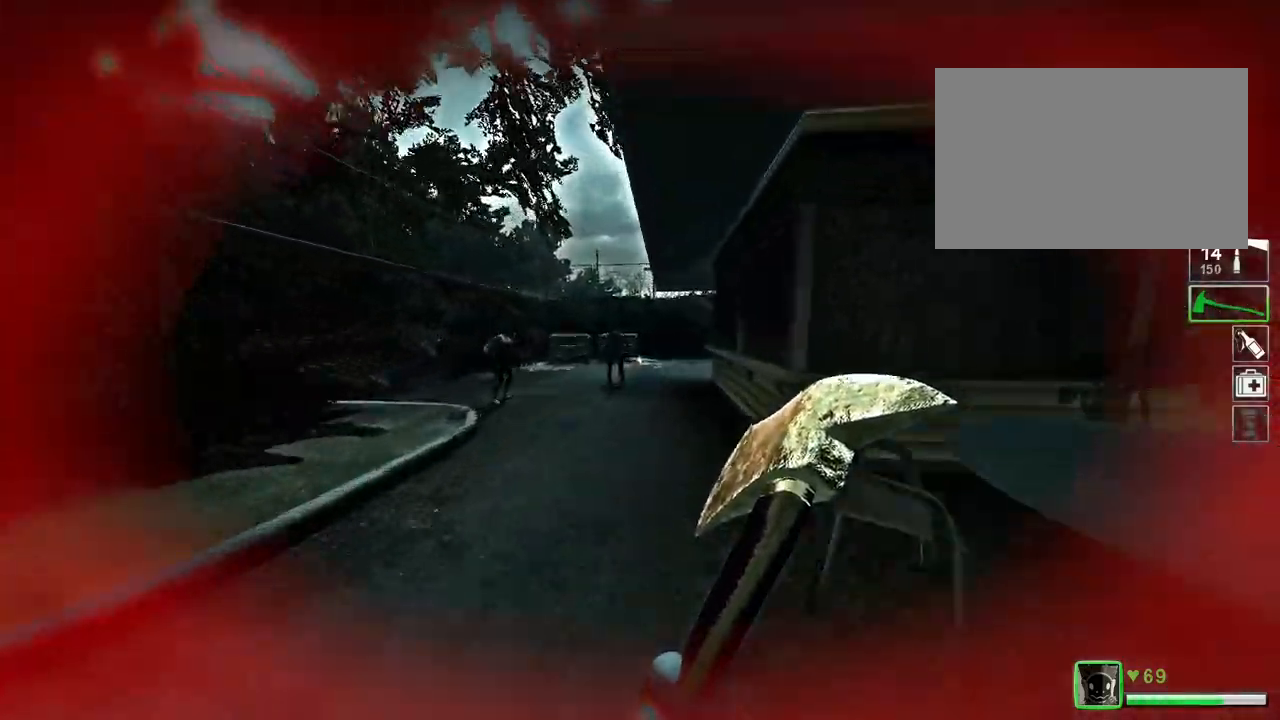
{"keys": ["w"], "events": []}
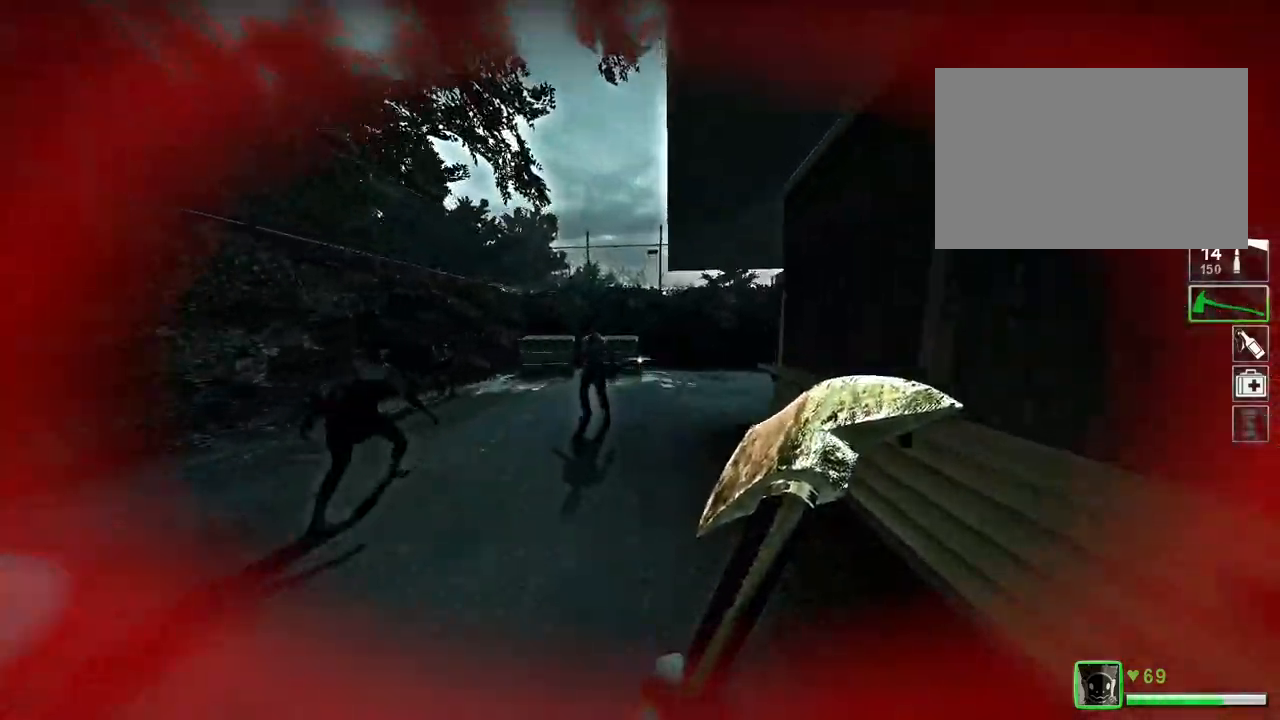
{"keys": ["d", "w"], "events": [[333, "d", "down"]]}
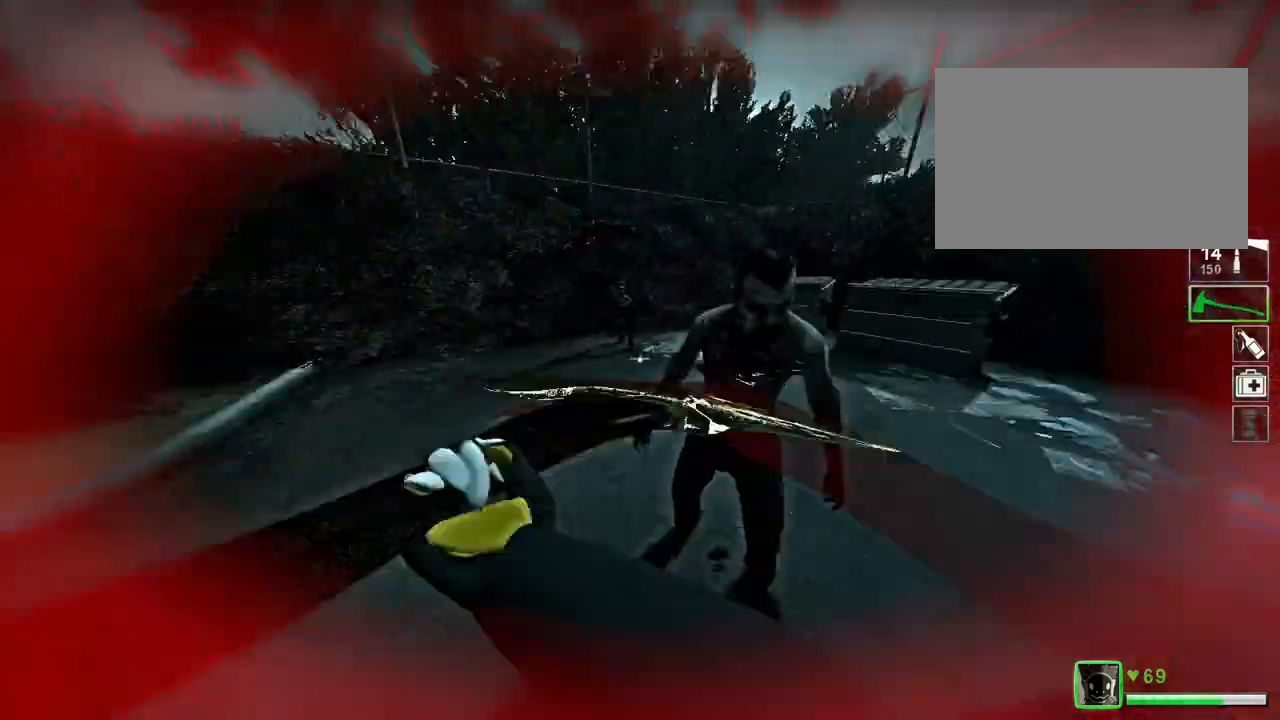
{"keys": ["w"], "events": [[334, "d", "up"]]}
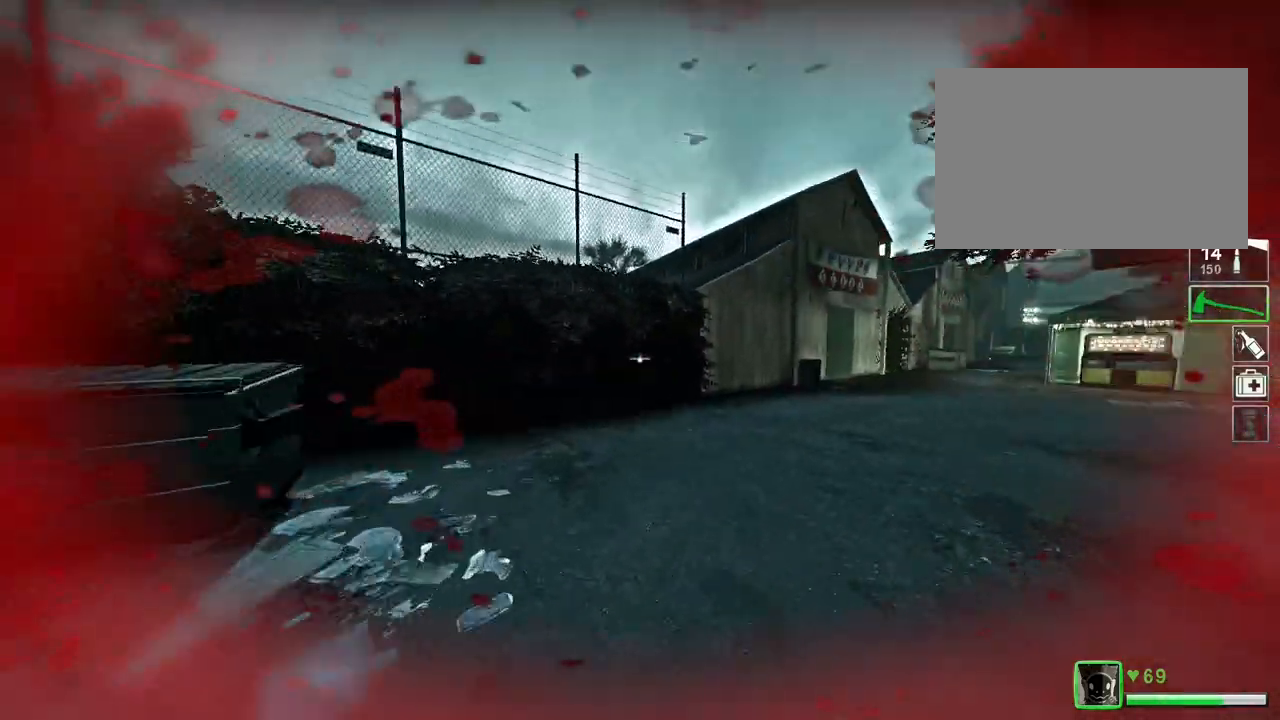
{"keys": ["d", "w"], "events": [[33, "d", "down"]]}
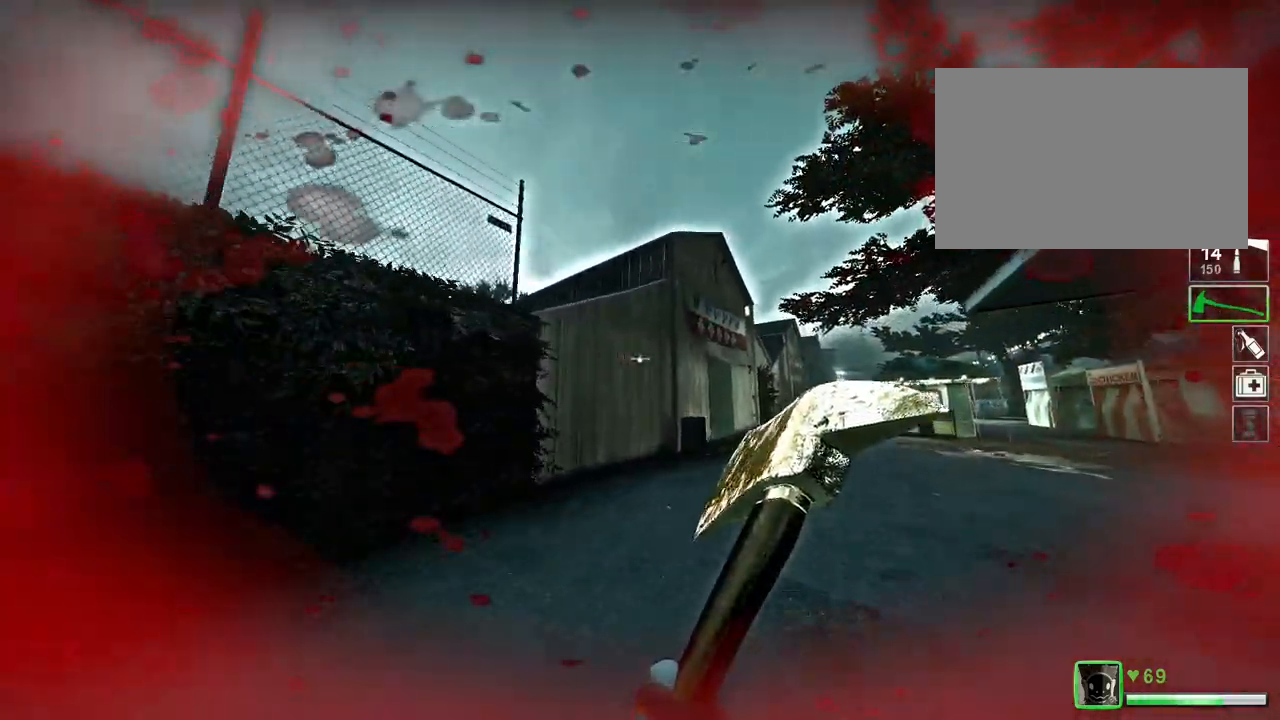
{"keys": ["w"], "events": [[100, "d", "up"], [200, "a", "down"], [467, "a", "up"]]}
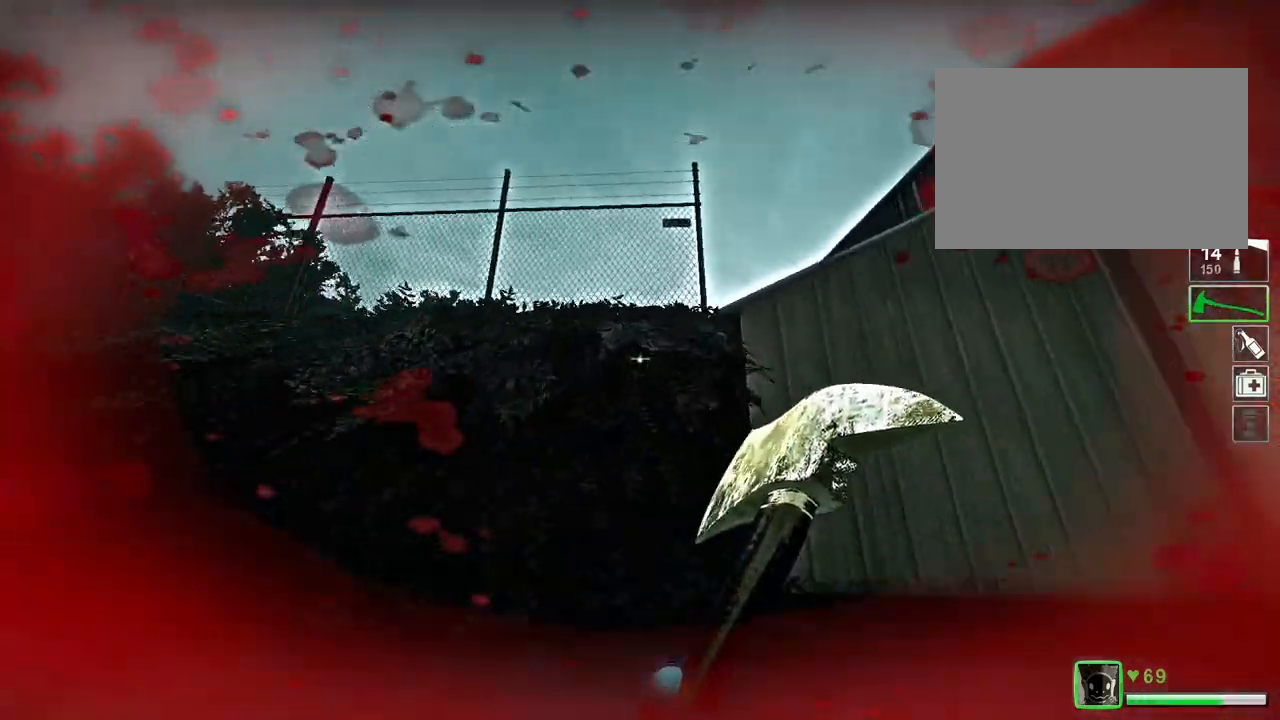
{"keys": ["w"], "events": [[400, "space", "down"], [500, "space", "up"]]}
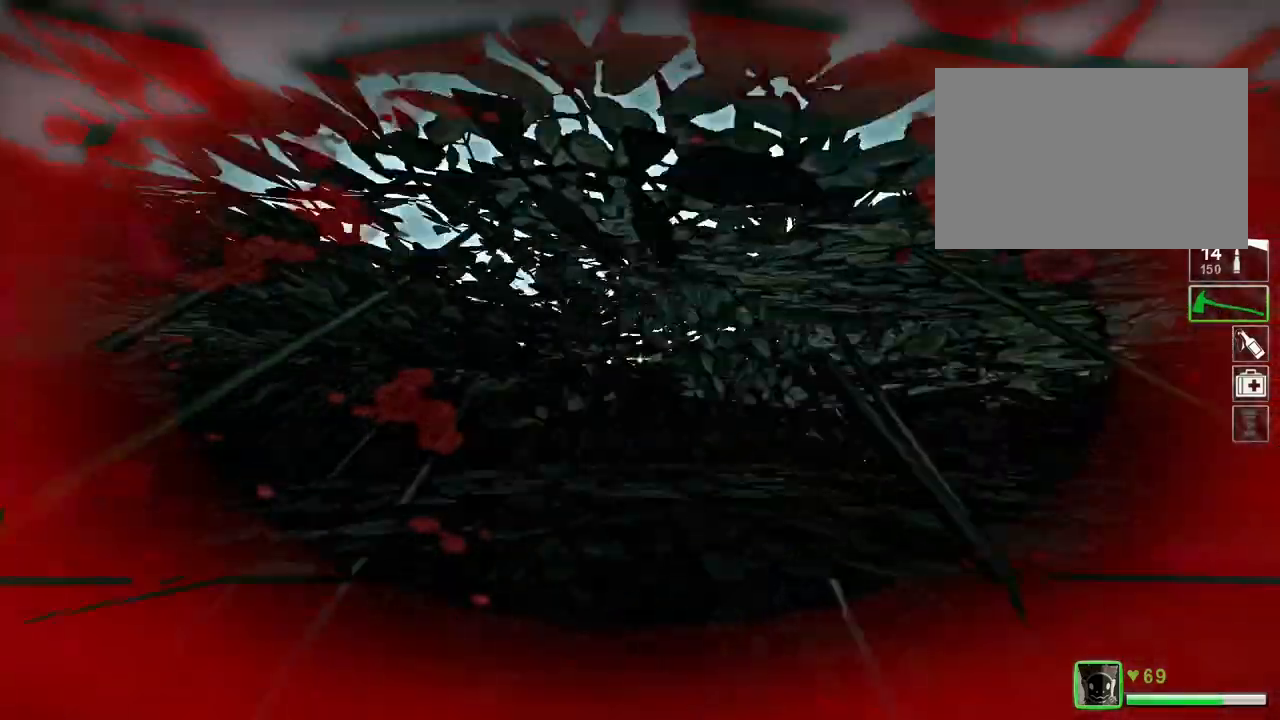
{"keys": ["w"], "events": []}
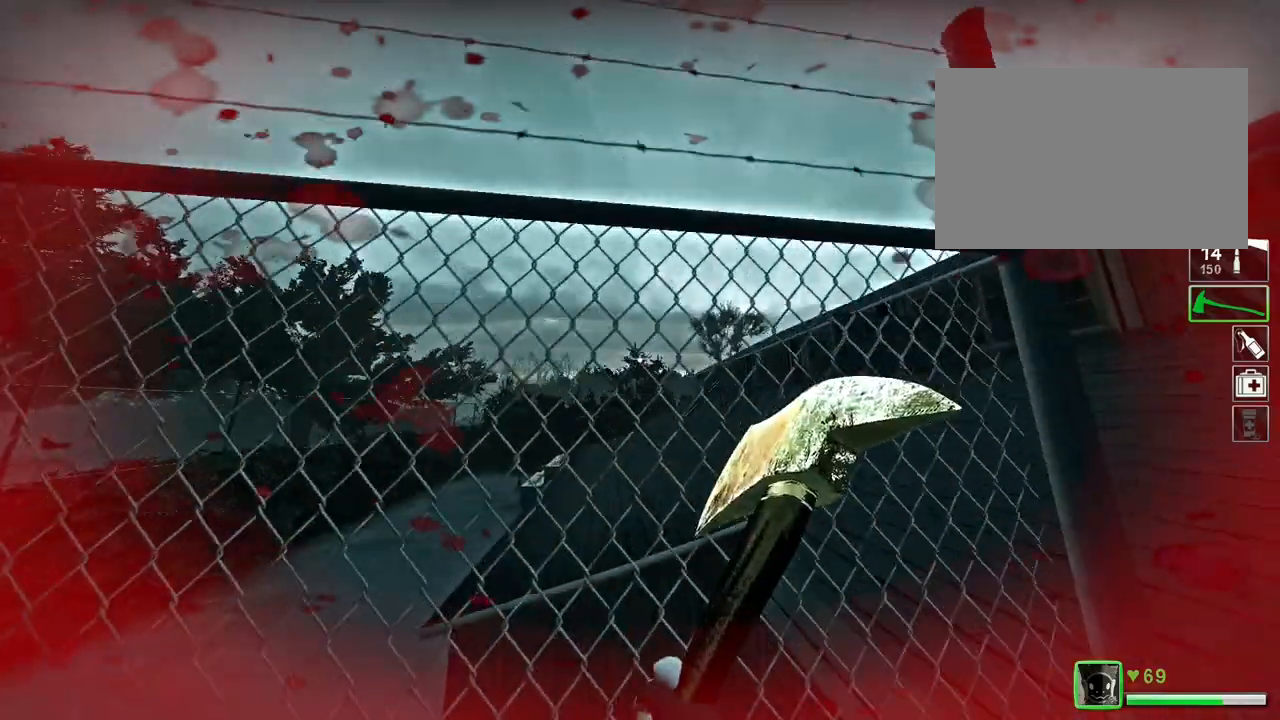
{"keys": ["w"], "events": []}
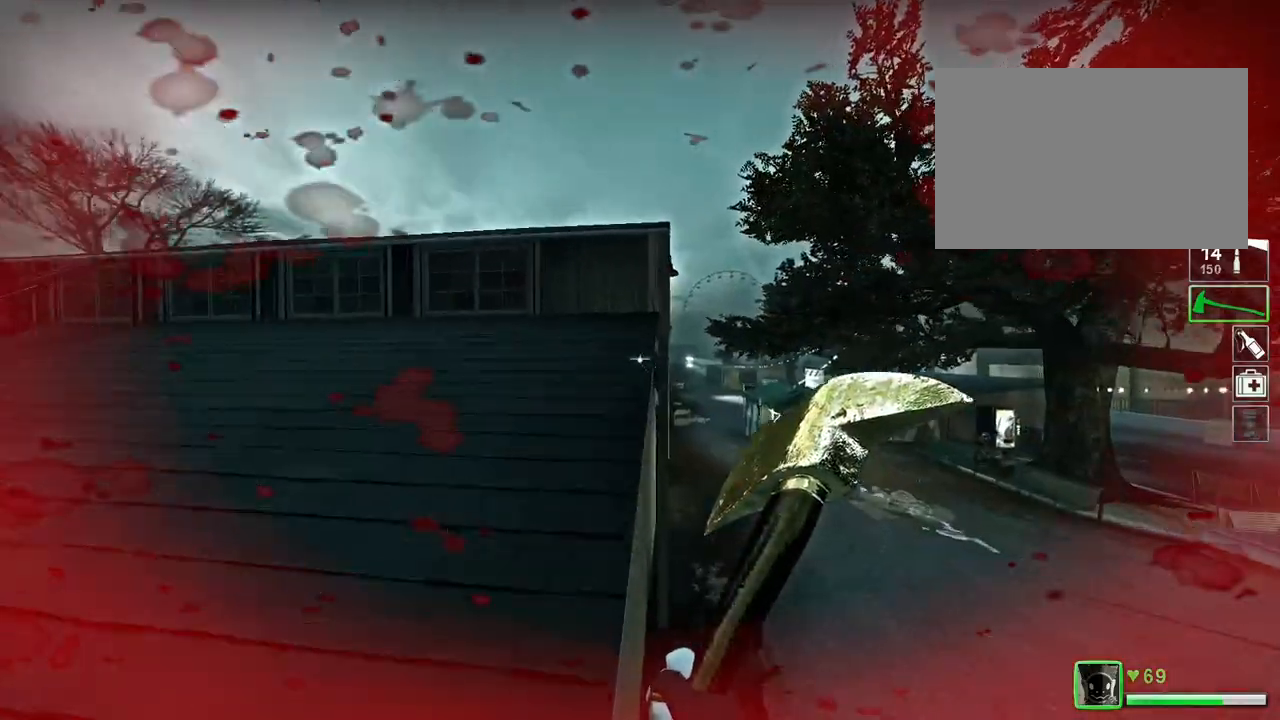
{"keys": ["w"], "events": [[34, "a", "down"], [434, "a", "up"]]}
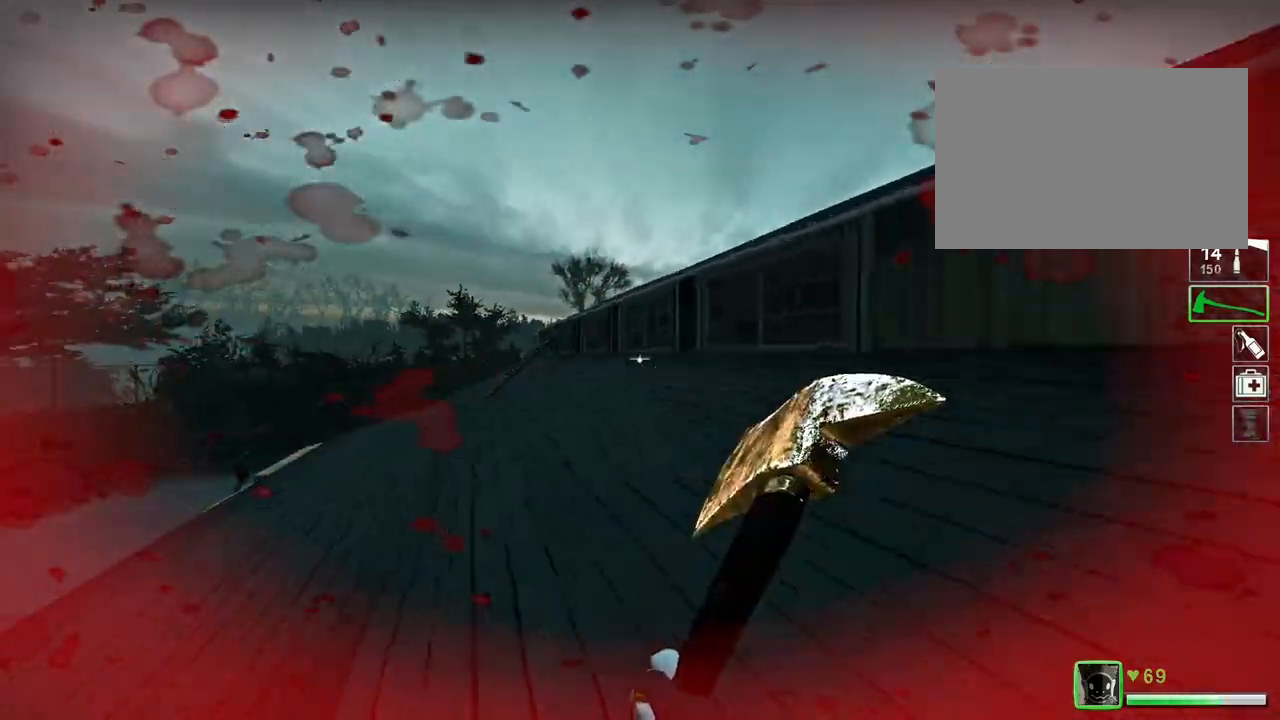
{"keys": ["w"], "events": [[300, "a", "down"], [433, "a", "up"]]}
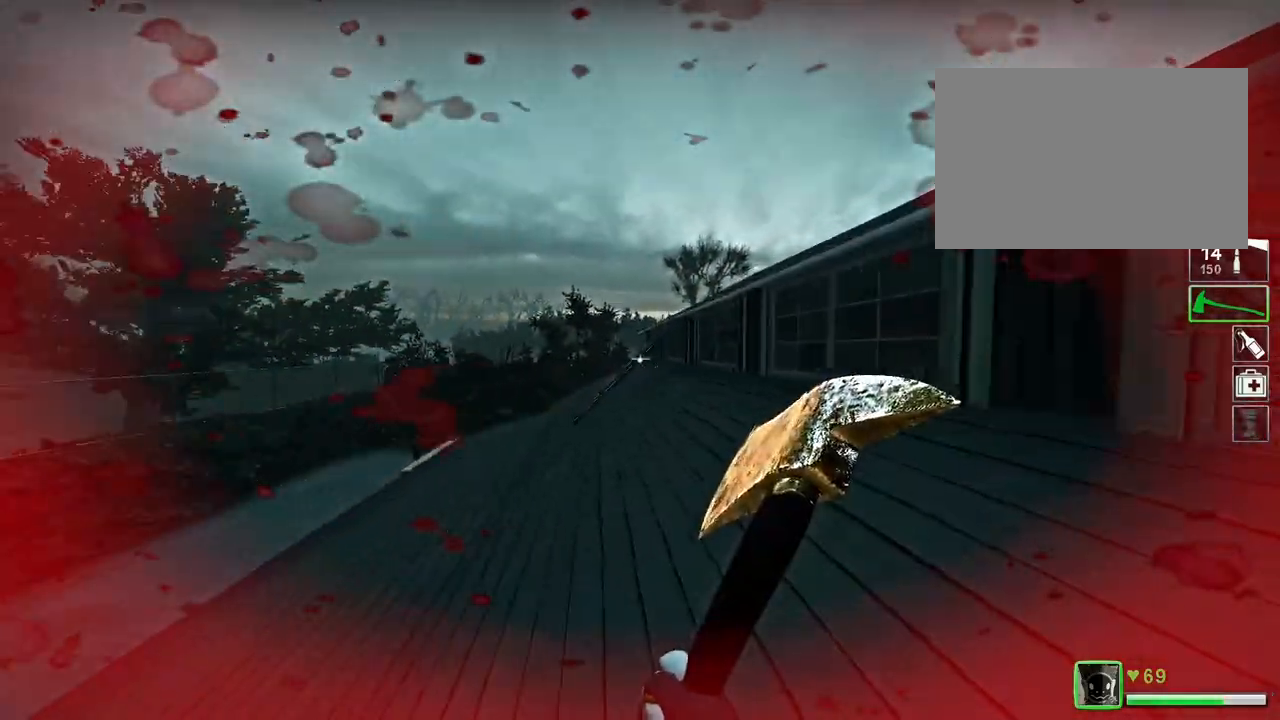
{"keys": ["w"], "events": []}
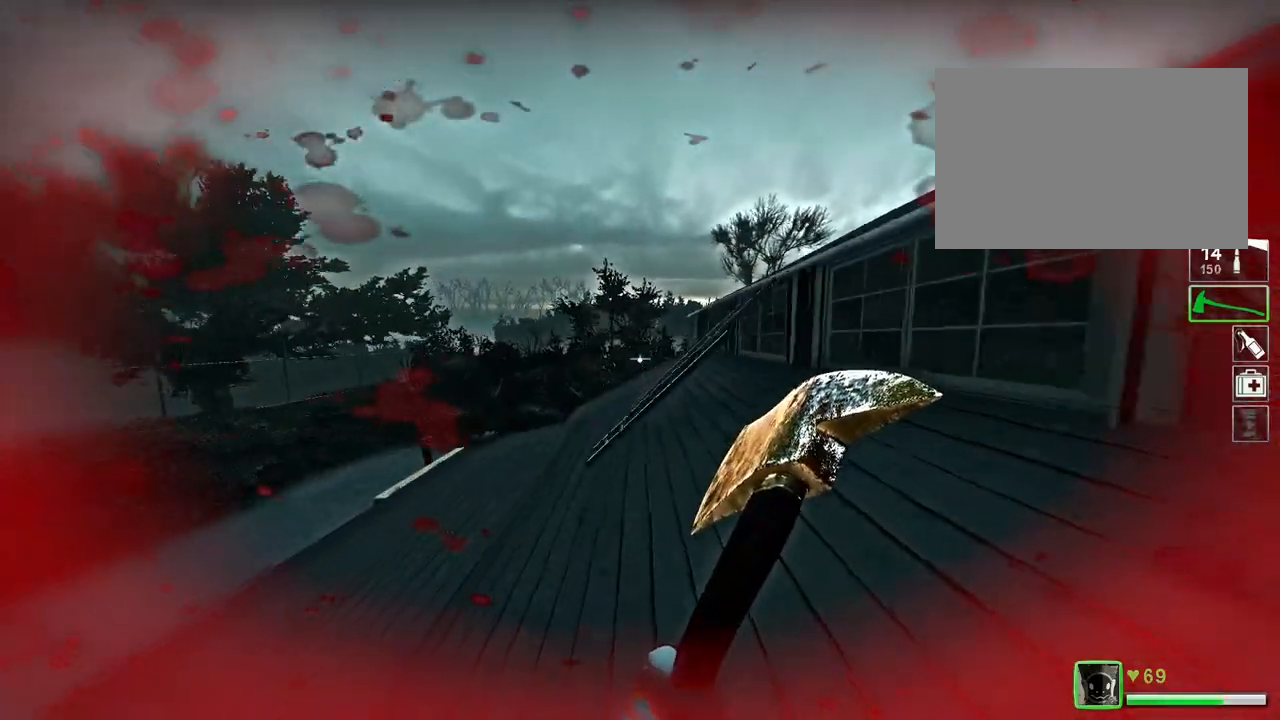
{"keys": ["d"], "events": [[233, "space", "down"], [333, "w", "up"], [367, "d", "down"], [400, "space", "up"]]}
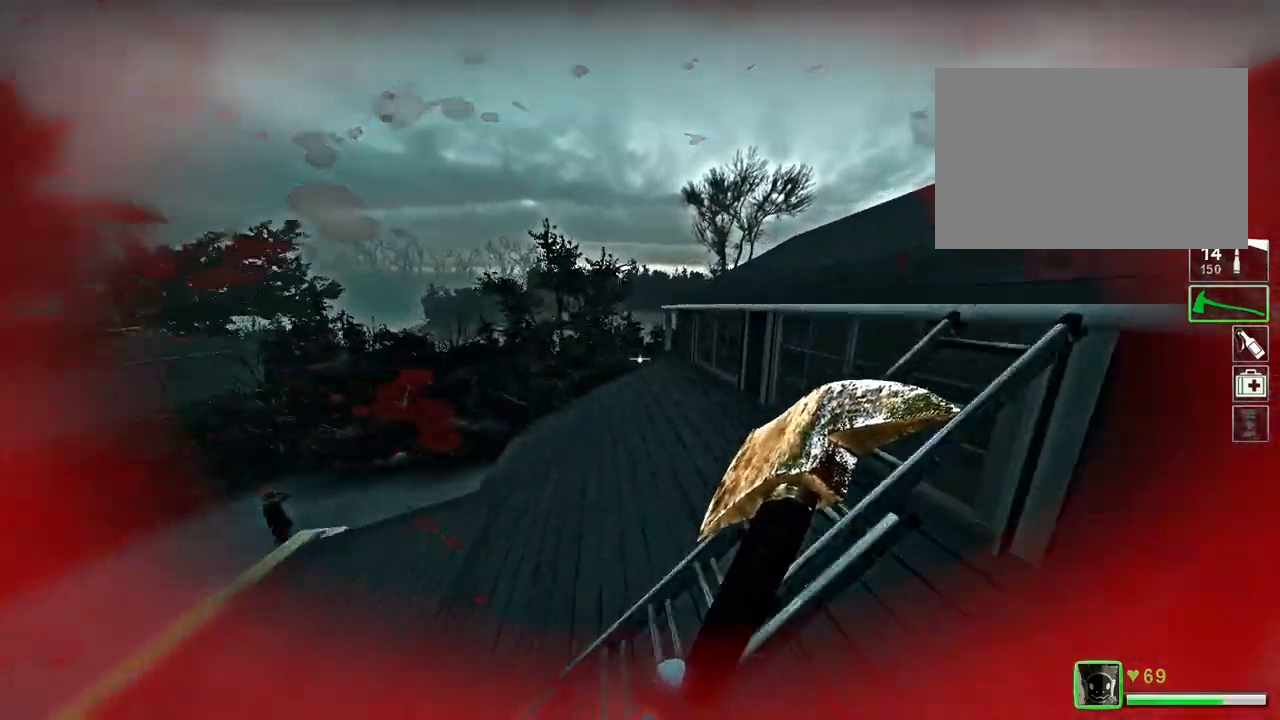
{"keys": ["w"], "events": [[234, "w", "down"], [401, "d", "up"]]}
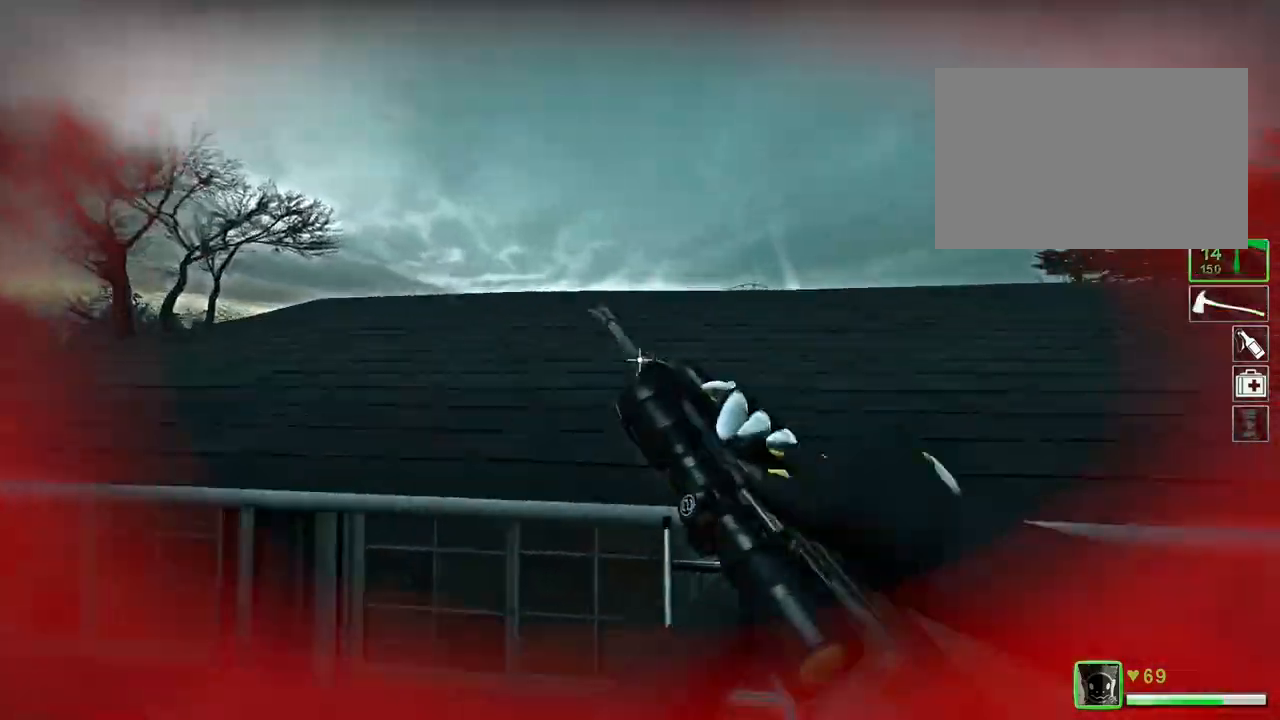
{"keys": ["w"], "events": [[300, "r", "down"], [400, "r", "up"]]}